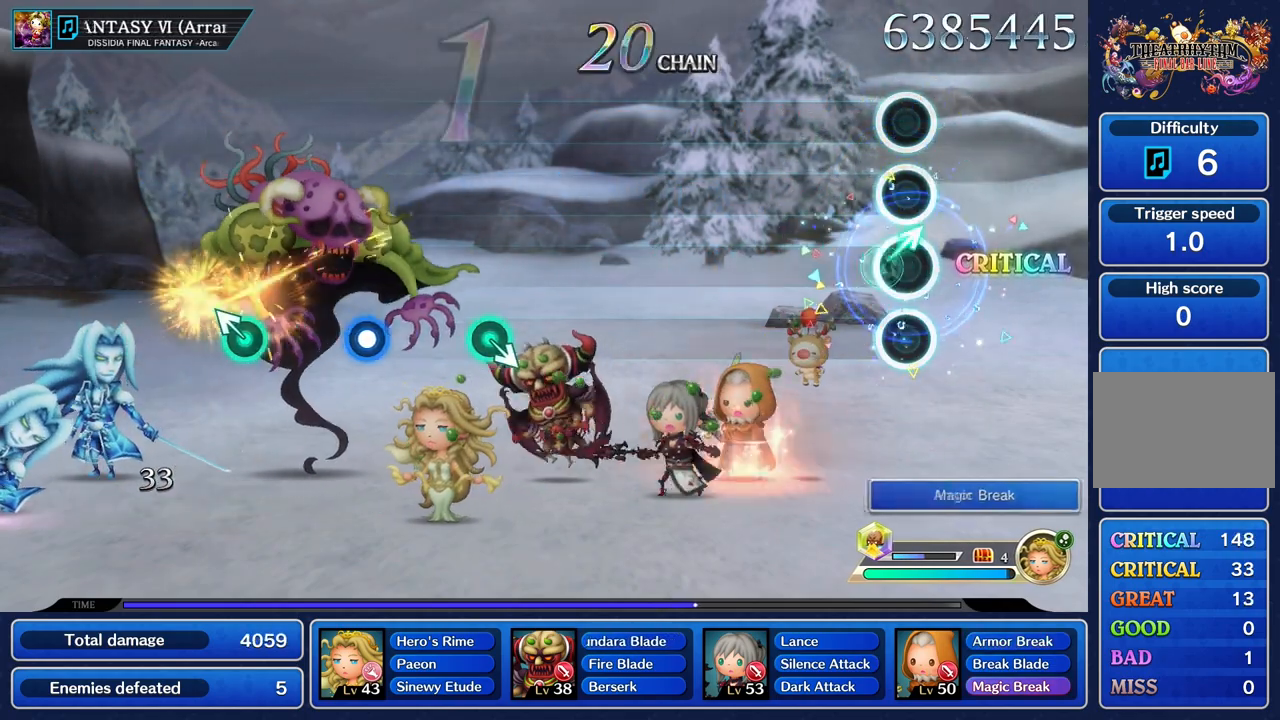
Gameplay with a controller (PlayStation layout); each line is a JSON object with the inputs held at the frame after it. "events" lists button and stick changes between this image and that frame as [ms after this image, input, new state], when the widget could be followed in between. Not read: CIRCLE L3 R2 R3 SQUARE.
{"buttons": [], "left_stick": "center", "right_stick": "center", "events": [[67, "left_stick", "center"]]}
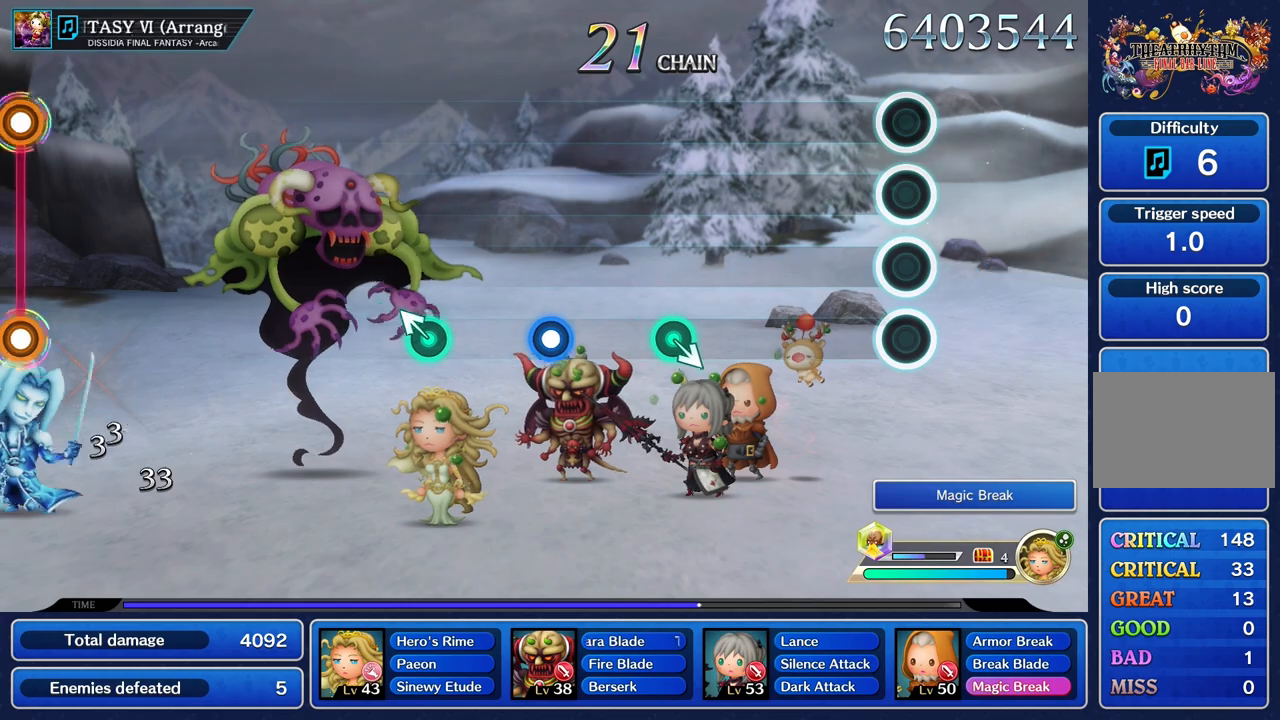
{"buttons": [], "left_stick": "center", "right_stick": "center", "events": []}
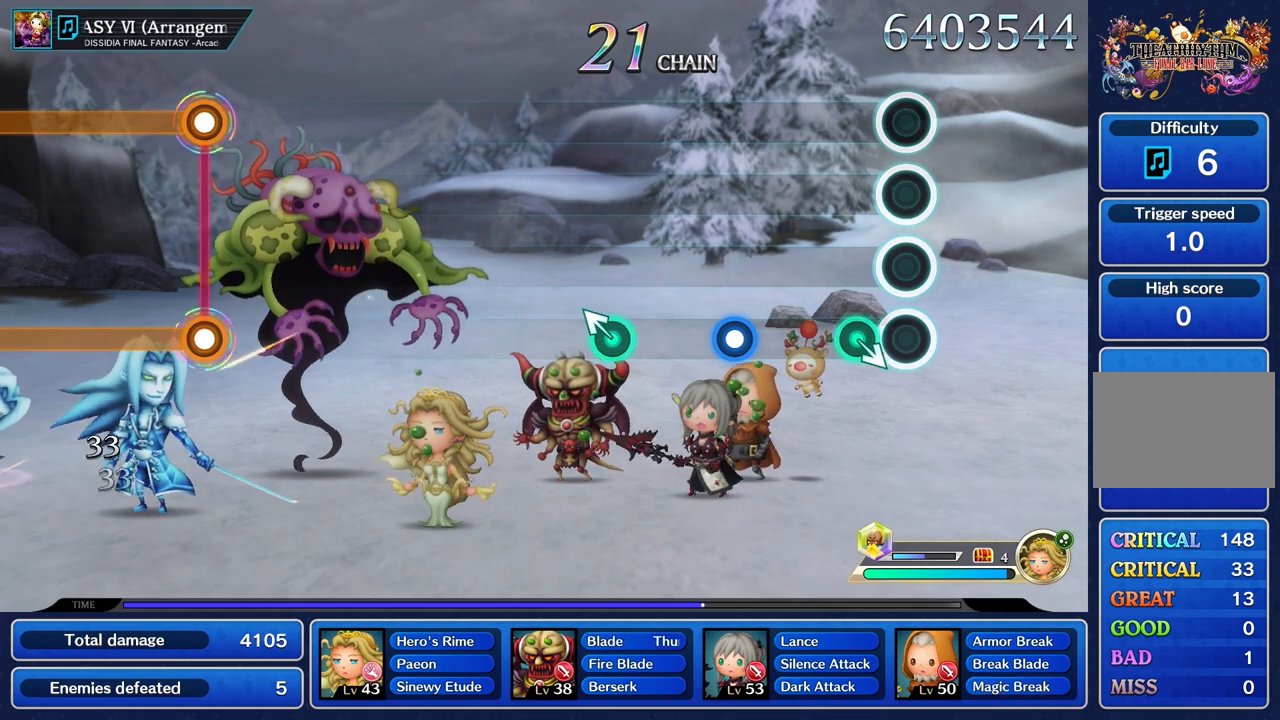
{"buttons": ["R1"], "left_stick": "center", "right_stick": "center"}
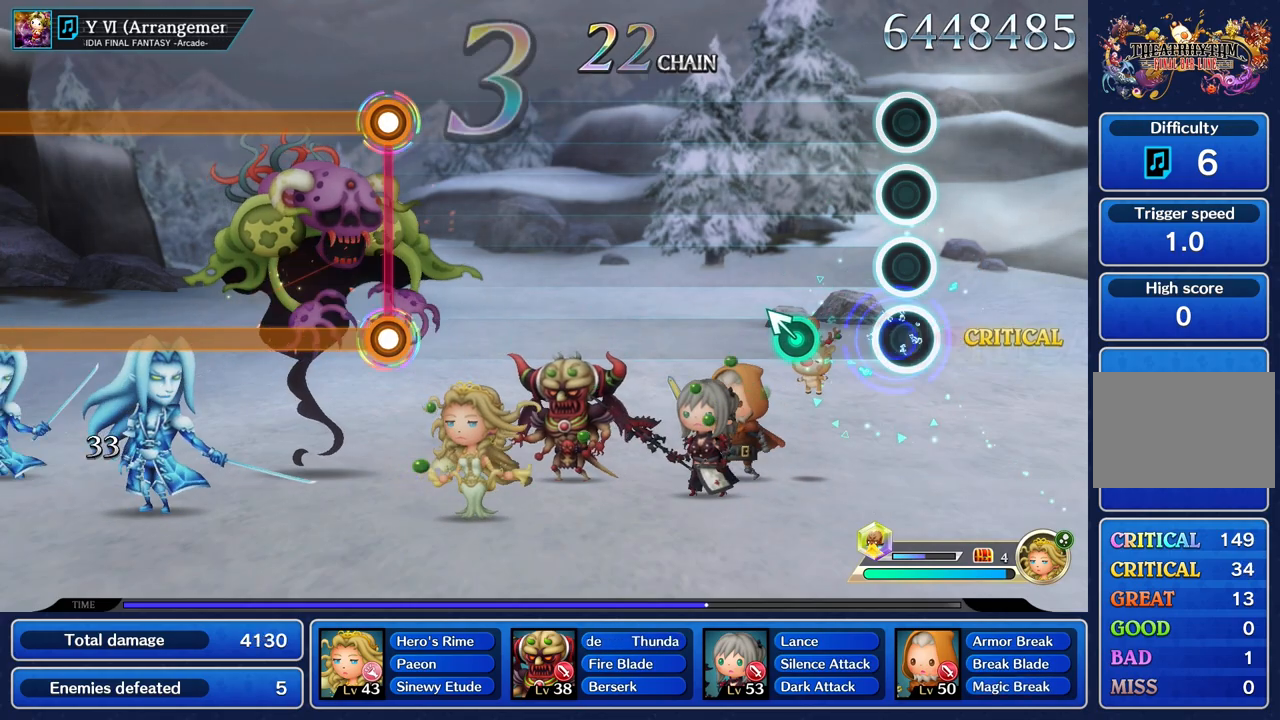
{"buttons": [], "left_stick": "center", "right_stick": "center", "events": [[100, "R1", "up"], [301, "left_stick", "up"], [401, "left_stick", "center"]]}
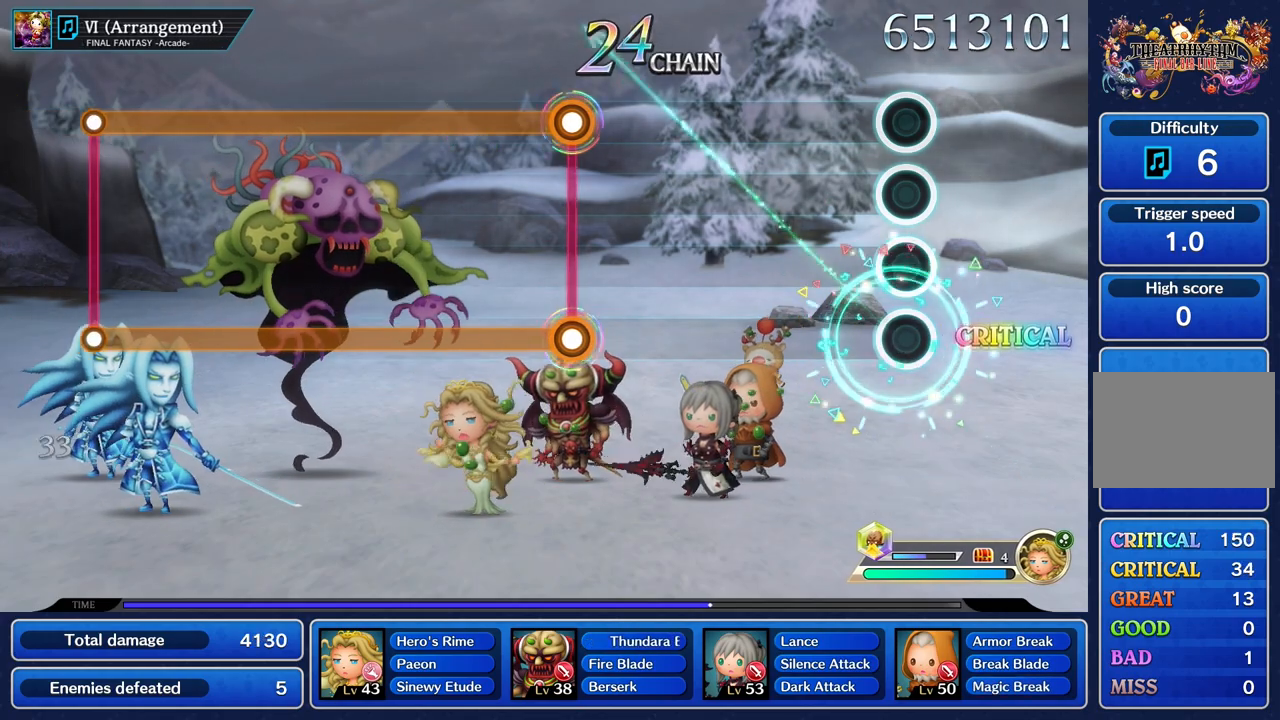
{"buttons": [], "left_stick": "center", "right_stick": "center", "events": []}